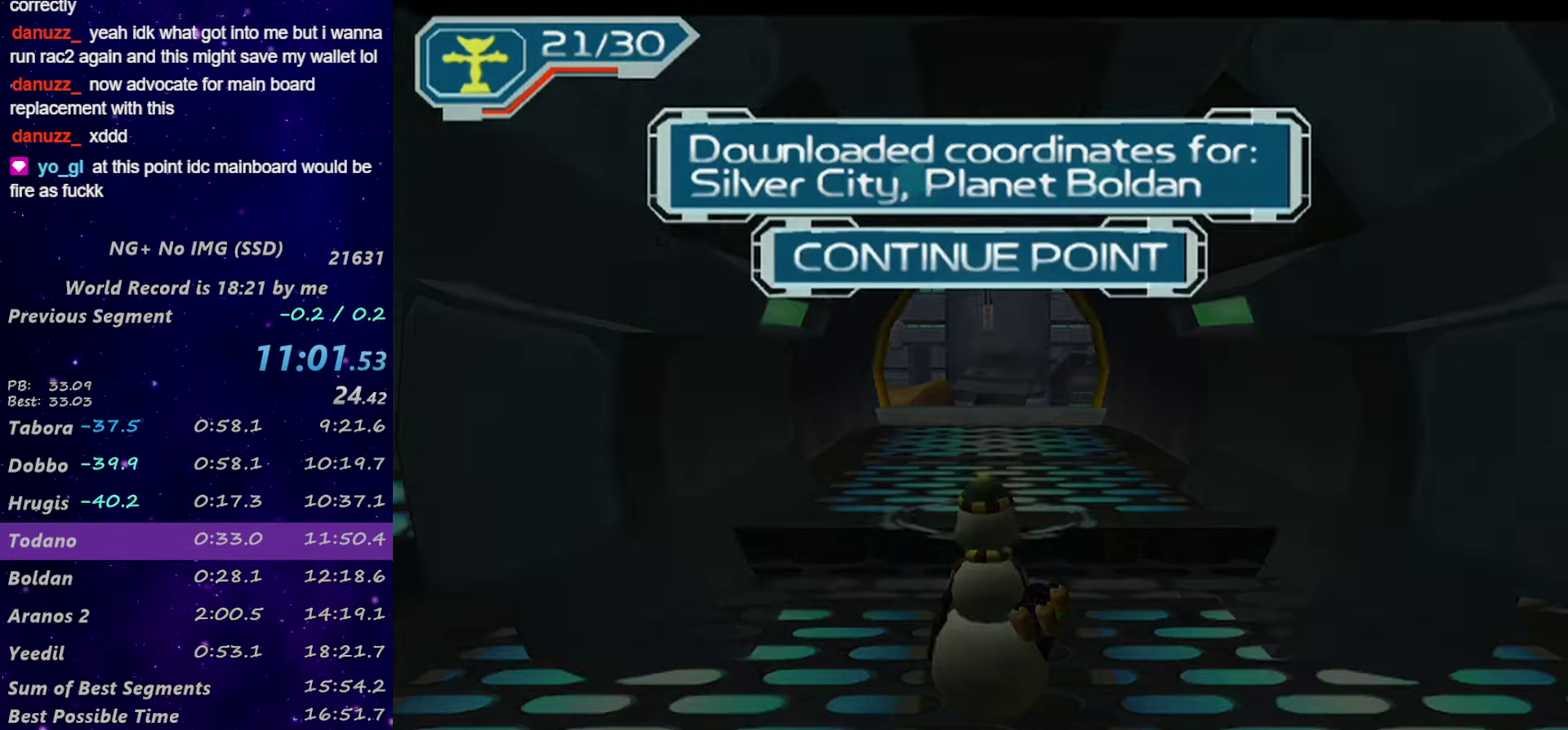
Gameplay with a controller (PlayStation layout); each line is a JSON object with the inputs held at the frame after it. "events" lists button and stick changes between this image and that frame as [ms after this image, input, new state], when the widget could be followed in between.
{"buttons": ["R1"], "left_stick": "right", "right_stick": "center", "events": [[117, "R1", "down"], [300, "R1", "up"], [350, "R1", "down"], [350, "left_stick", "right"]]}
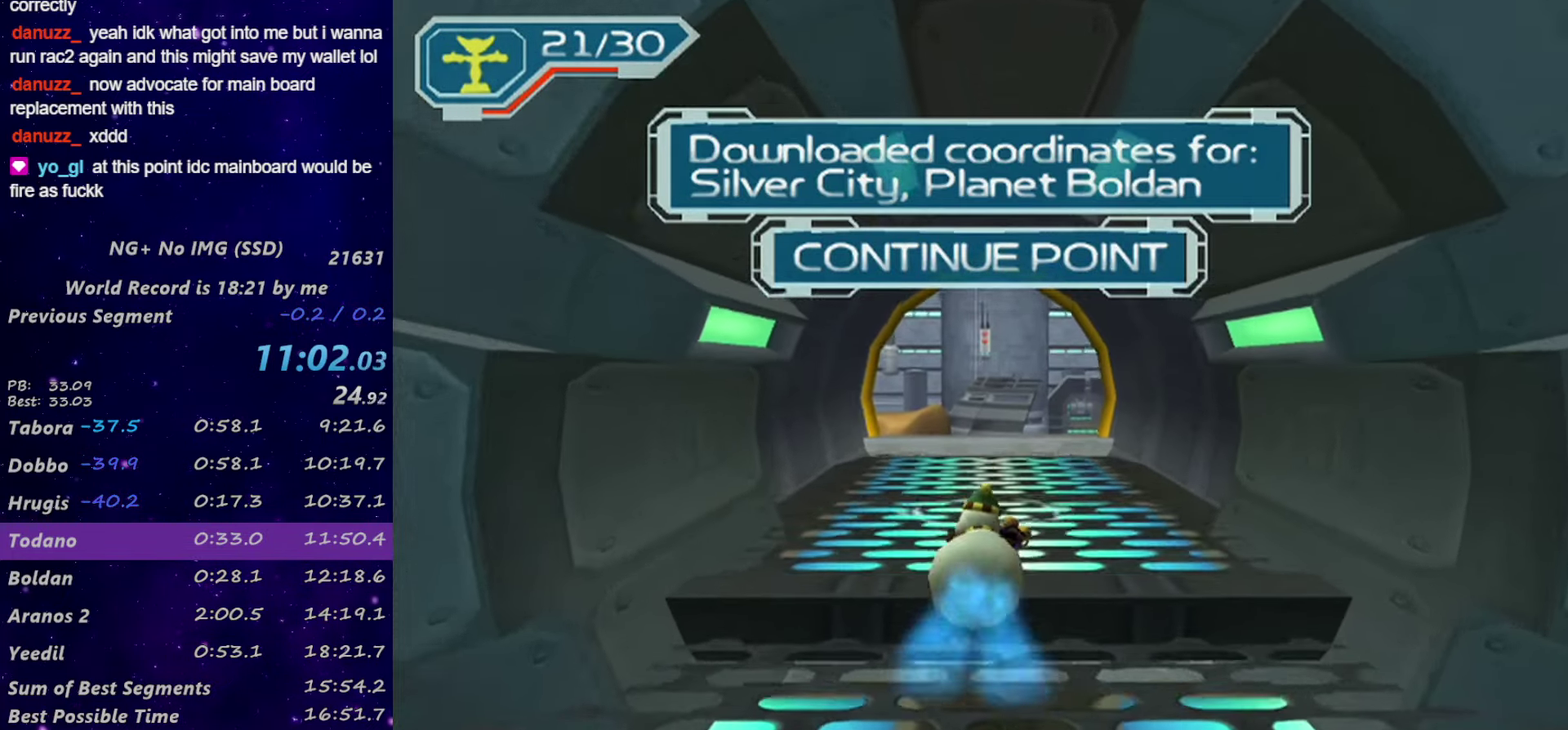
{"buttons": ["CIRCLE", "L1", "R1"], "left_stick": "right", "right_stick": "center", "events": [[467, "CIRCLE", "down"], [483, "L1", "down"]]}
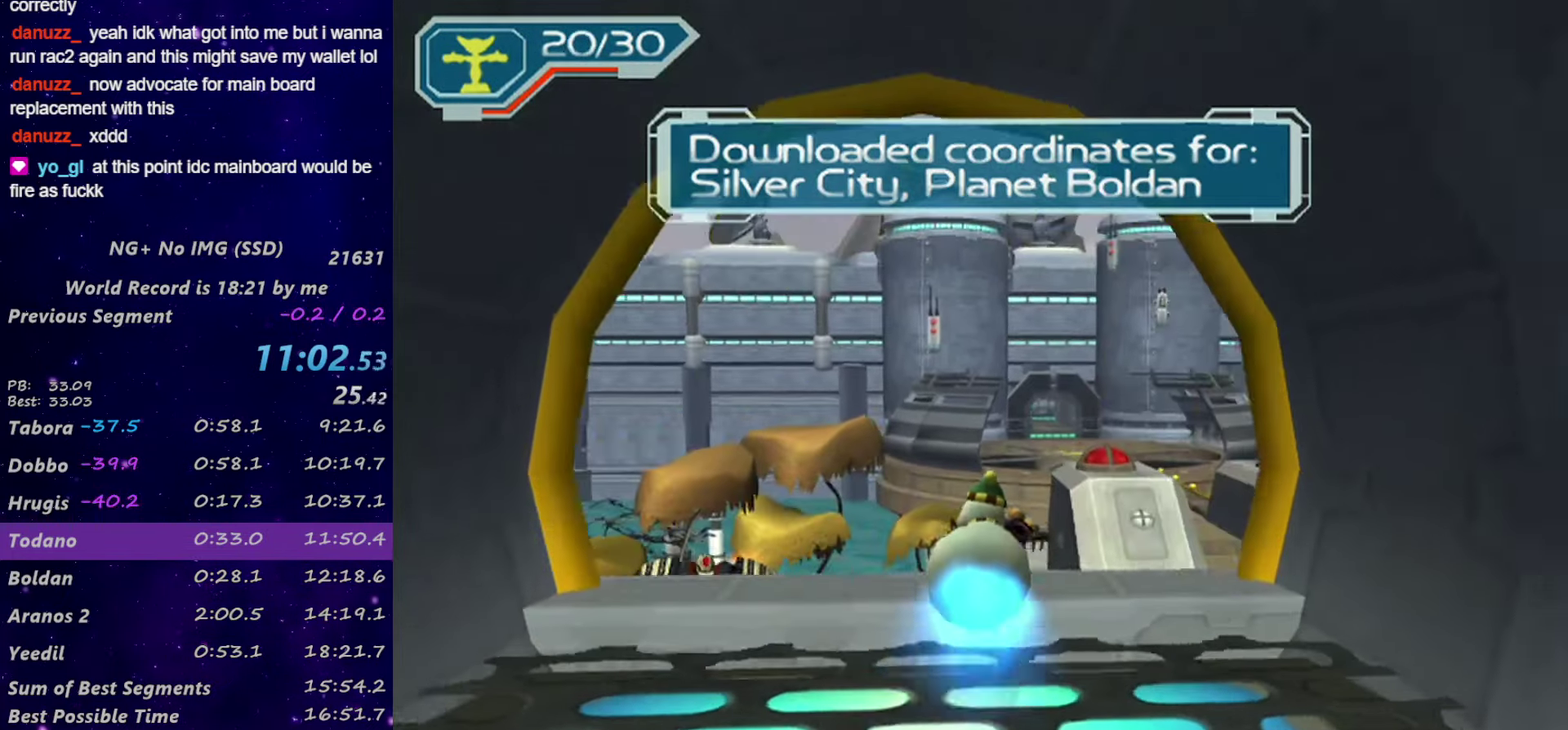
{"buttons": [], "left_stick": "center", "right_stick": "center", "events": [[100, "L1", "up"], [167, "CIRCLE", "up"], [183, "R1", "up"], [217, "left_stick", "up-right"], [300, "CROSS", "down"], [317, "R1", "down"], [350, "left_stick", "left"], [433, "left_stick", "center"], [467, "CROSS", "up"], [467, "R1", "up"]]}
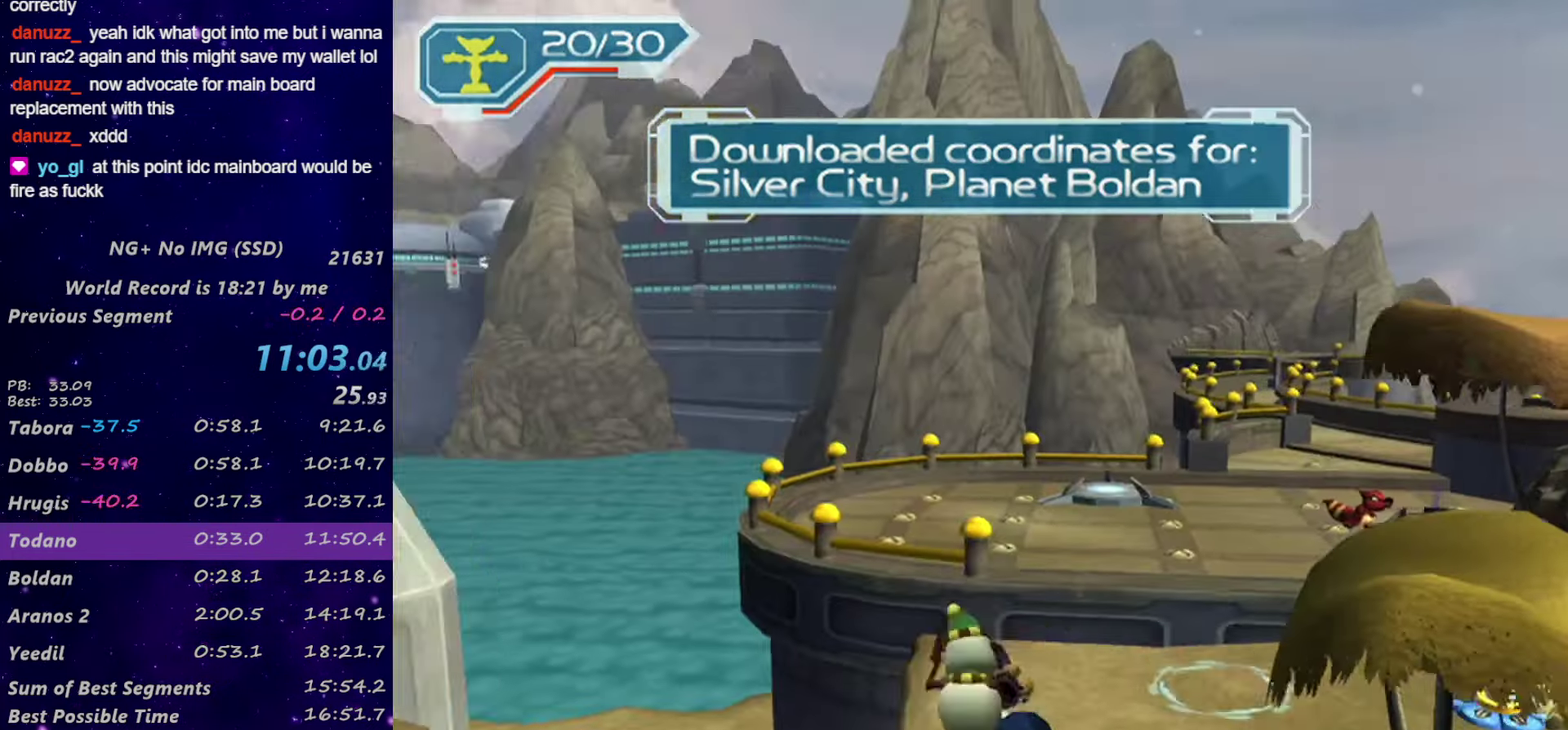
{"buttons": [], "left_stick": "up-right", "right_stick": "down", "events": [[67, "right_stick", "down"], [267, "left_stick", "up"], [350, "left_stick", "up-right"]]}
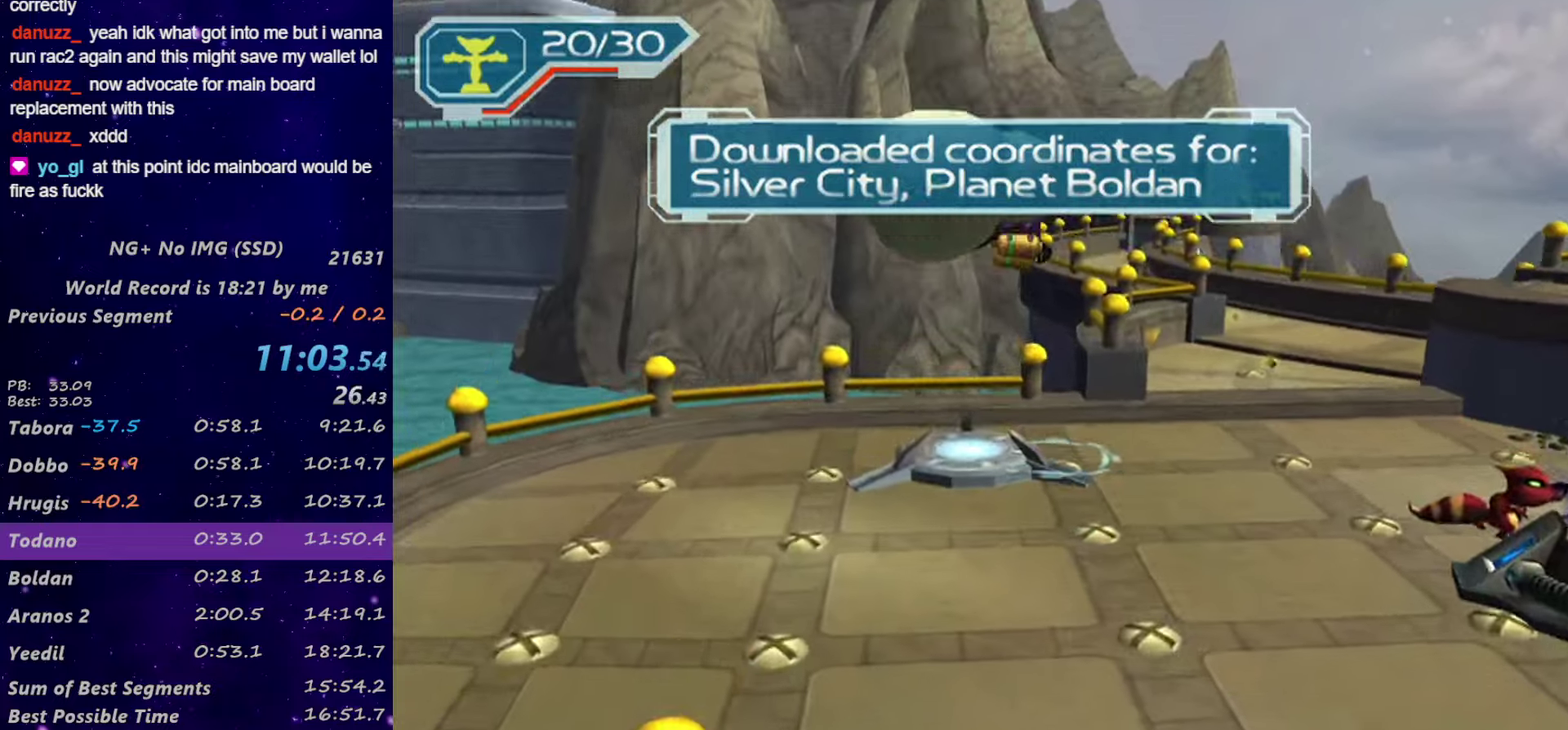
{"buttons": [], "left_stick": "up-right", "right_stick": "center", "events": [[267, "right_stick", "center"]]}
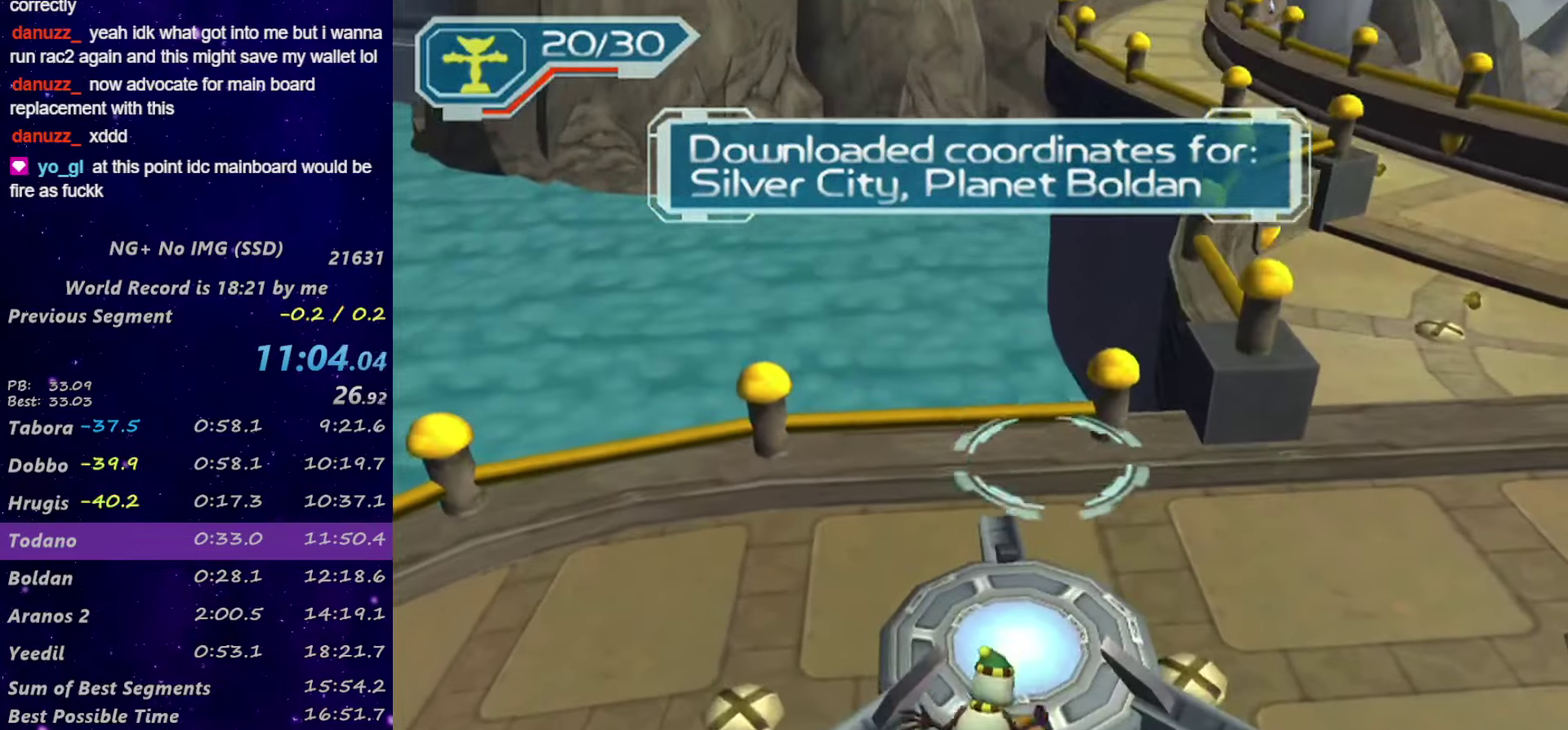
{"buttons": [], "left_stick": "center", "right_stick": "center", "events": [[50, "TRIANGLE", "down"], [100, "left_stick", "center"], [167, "TRIANGLE", "up"]]}
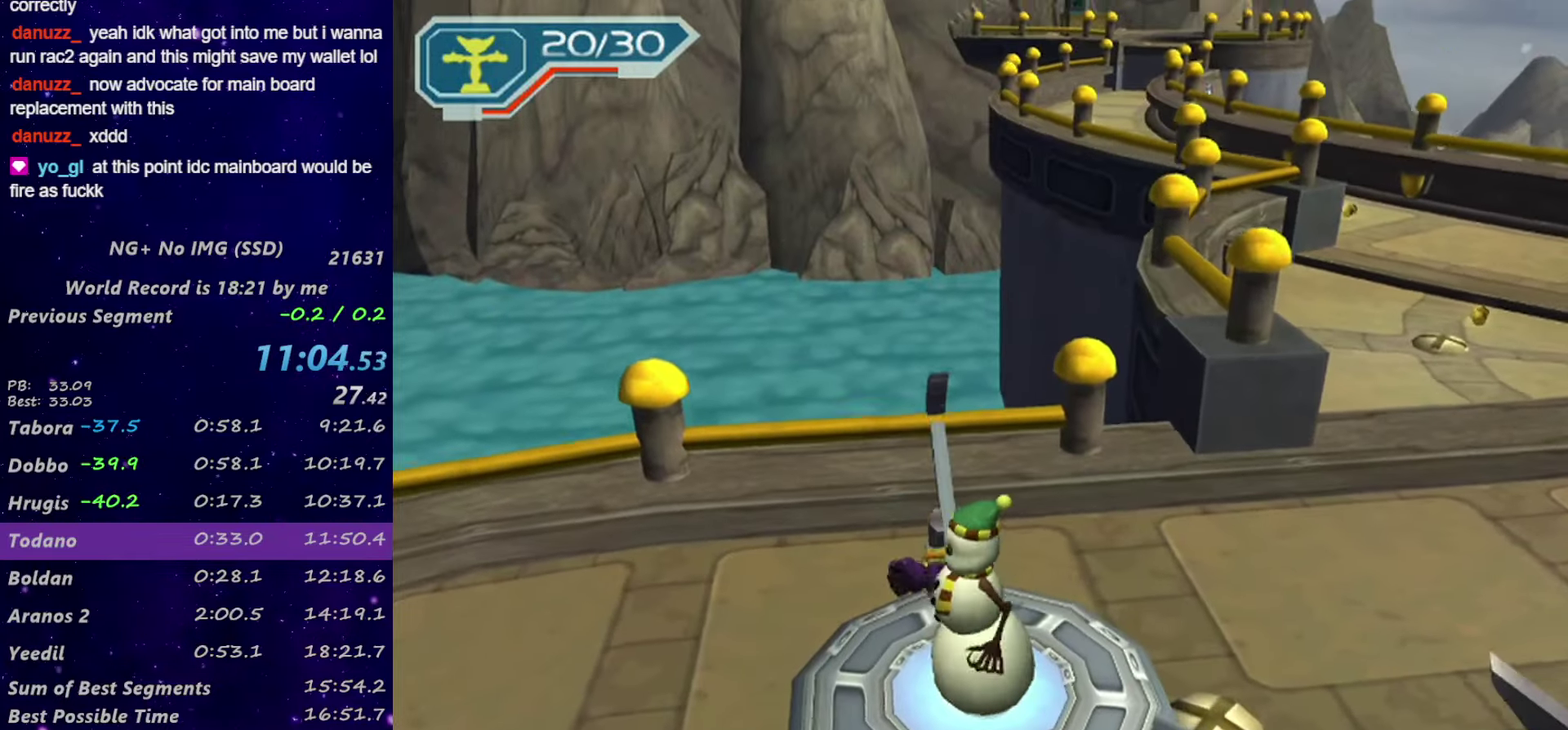
{"buttons": [], "left_stick": "center", "right_stick": "center", "events": []}
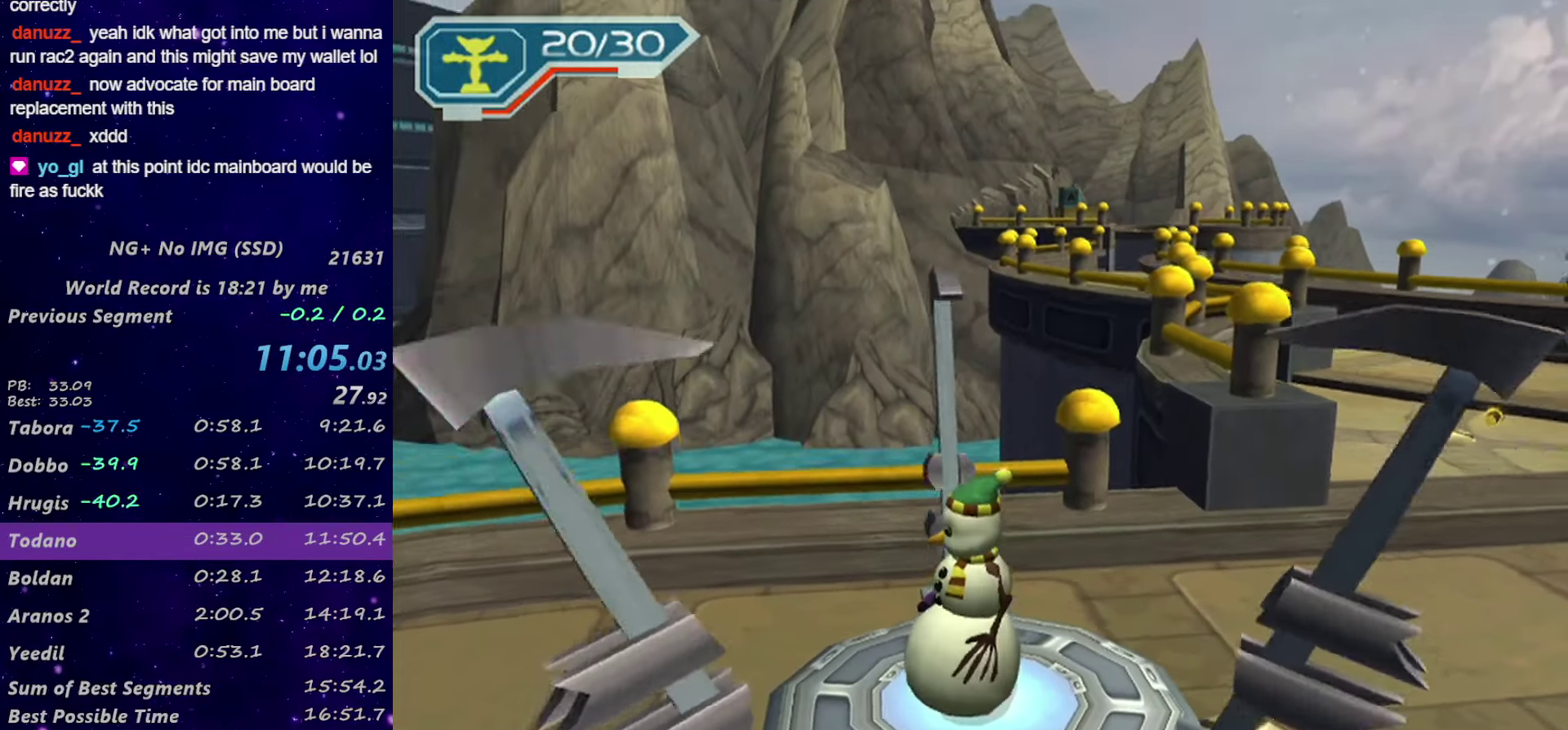
{"buttons": [], "left_stick": "center", "right_stick": "center", "events": []}
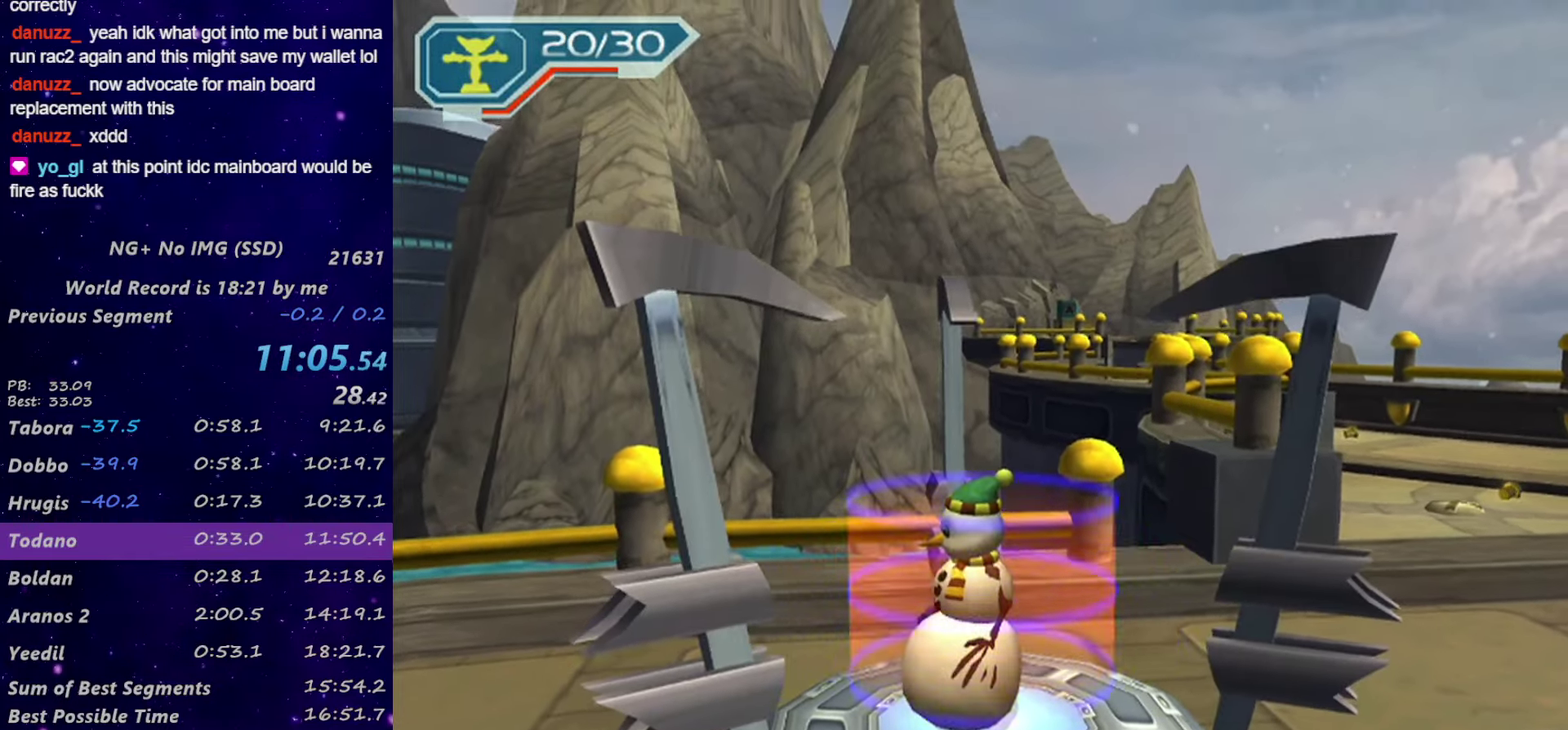
{"buttons": ["R1"], "left_stick": "up-left", "right_stick": "center", "events": [[167, "R1", "down"], [217, "R1", "up"], [267, "R1", "down"], [384, "left_stick", "up-left"]]}
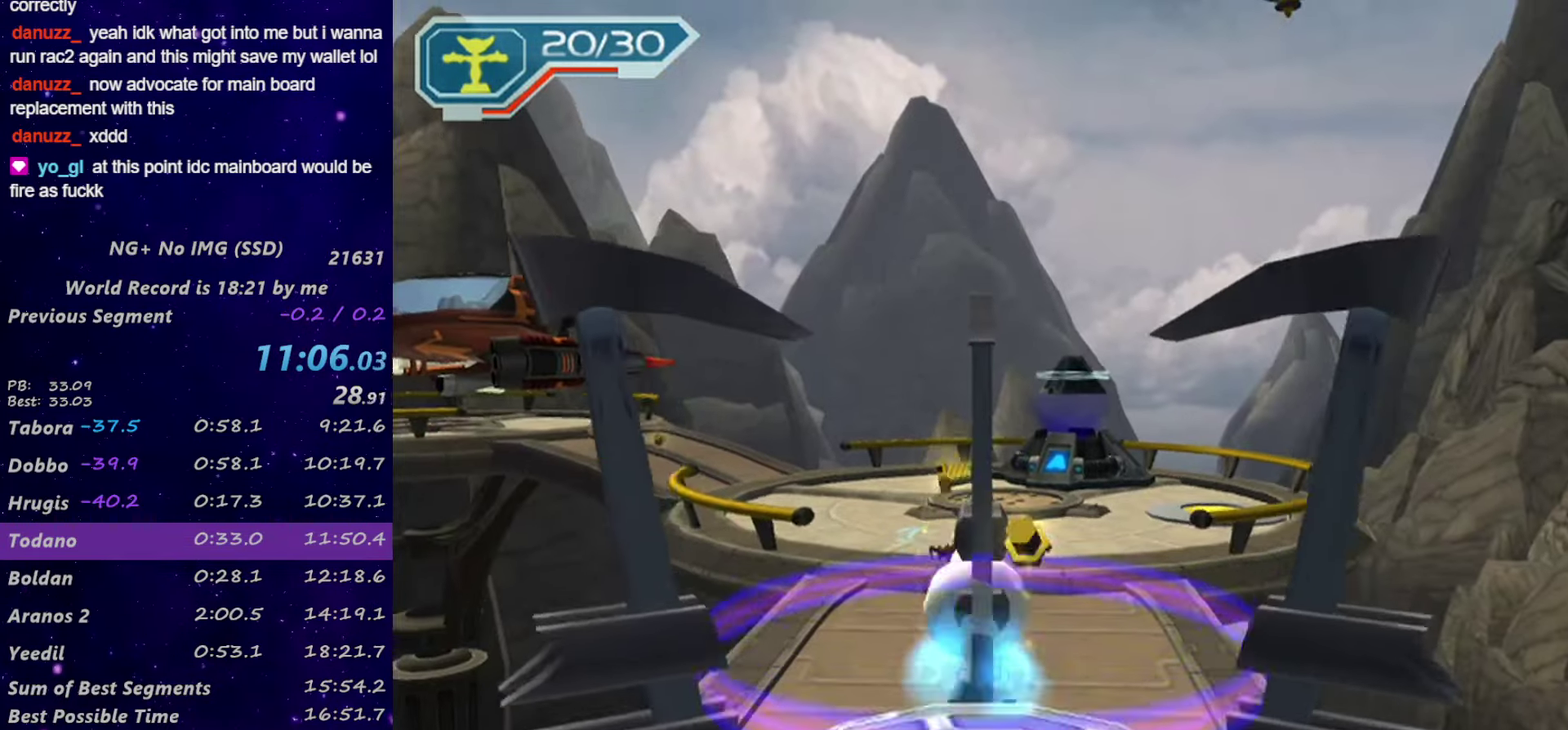
{"buttons": ["CROSS"], "left_stick": "up", "right_stick": "center", "events": [[100, "left_stick", "left"], [167, "CIRCLE", "down"], [167, "L1", "down"], [167, "left_stick", "up-left"], [300, "CIRCLE", "up"], [300, "L1", "up"], [317, "R1", "up"], [384, "left_stick", "up"], [417, "CROSS", "down"]]}
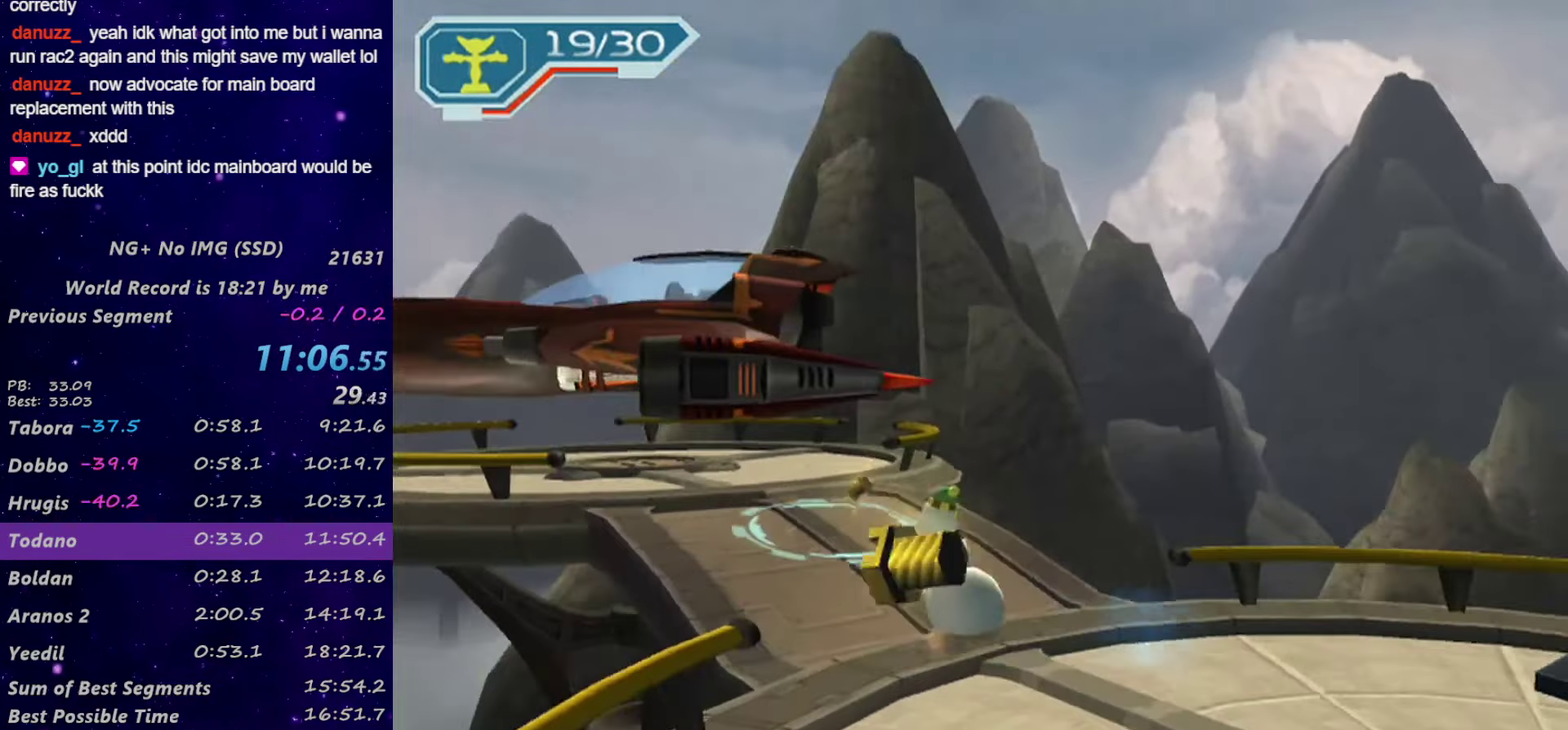
{"buttons": ["CROSS"], "left_stick": "center", "right_stick": "center", "events": [[134, "CROSS", "up"], [184, "TRIANGLE", "down"], [184, "left_stick", "center"], [350, "DPAD_DOWN", "down"], [350, "TRIANGLE", "up"], [434, "DPAD_DOWN", "up"], [467, "CROSS", "down"]]}
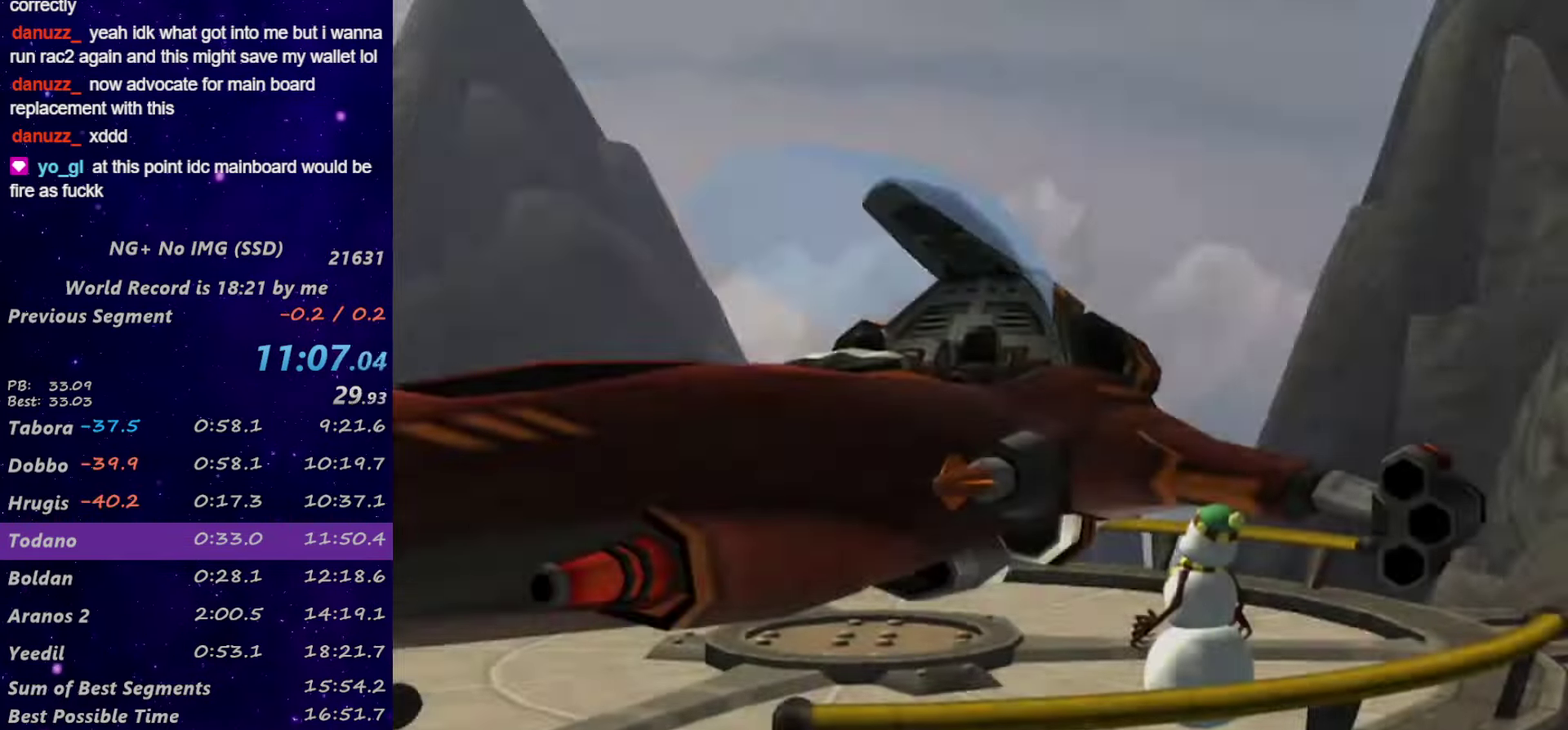
{"buttons": [], "left_stick": "center", "right_stick": "center", "events": [[17, "CROSS", "up"], [17, "DPAD_DOWN", "down"], [67, "CROSS", "down"], [217, "DPAD_DOWN", "up"], [267, "CROSS", "up"], [300, "DPAD_DOWN", "down"], [350, "DPAD_DOWN", "up"]]}
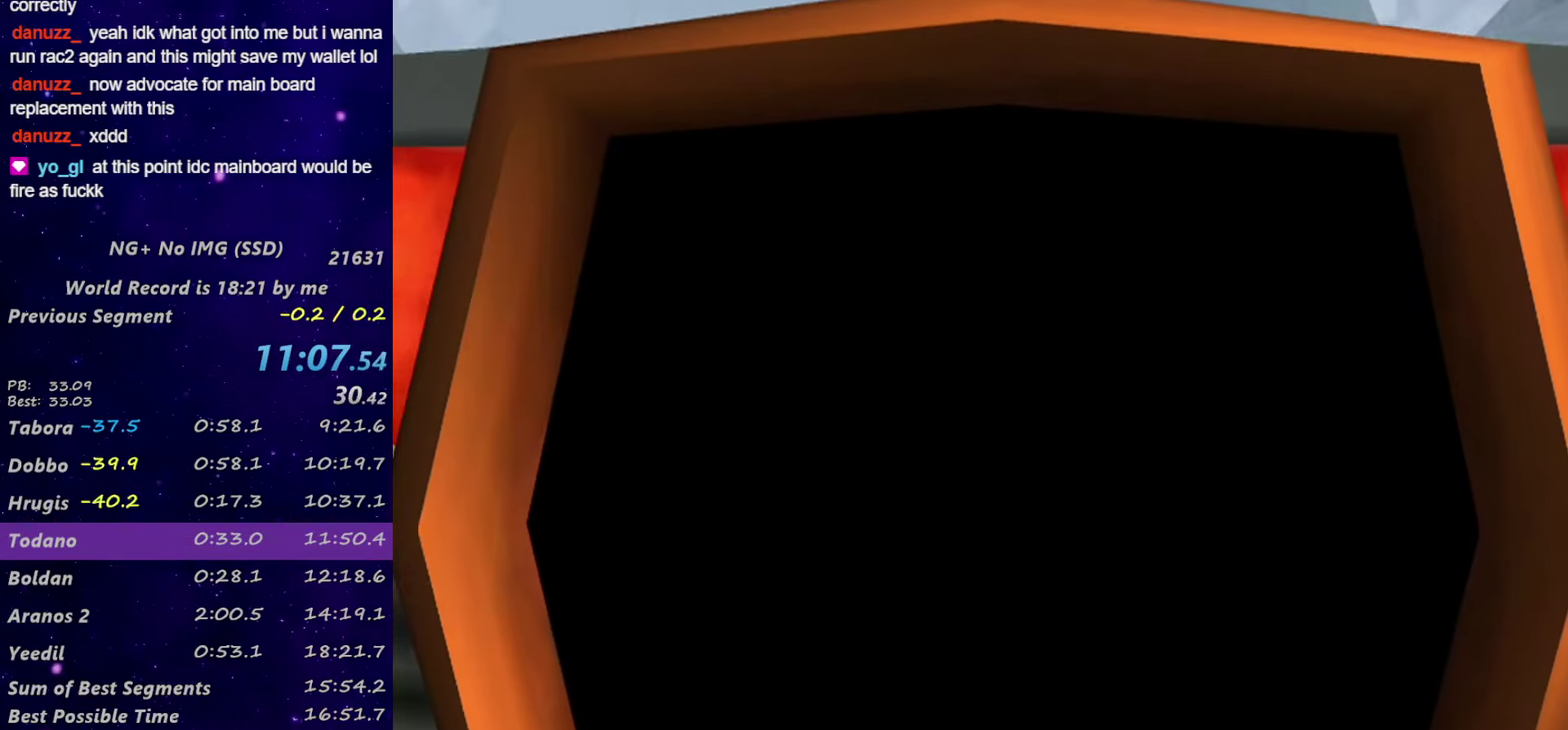
{"buttons": ["CROSS"], "left_stick": "center", "right_stick": "center", "events": [[300, "DPAD_DOWN", "down"], [334, "CROSS", "down"], [417, "DPAD_DOWN", "up"]]}
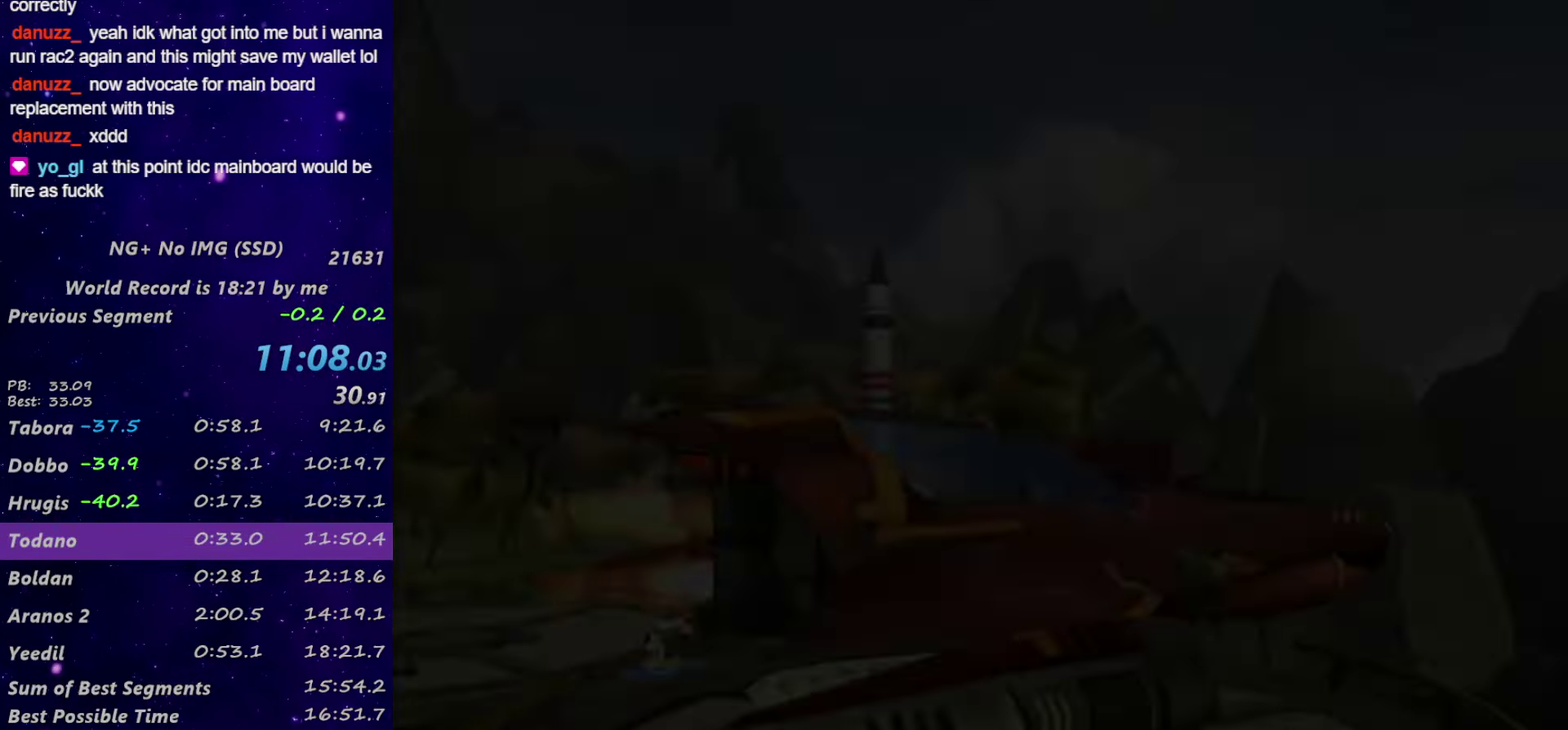
{"buttons": ["CROSS"], "left_stick": "center", "right_stick": "center", "events": [[134, "CROSS", "up"], [184, "CROSS", "down"], [267, "CROSS", "up"], [466, "CROSS", "down"]]}
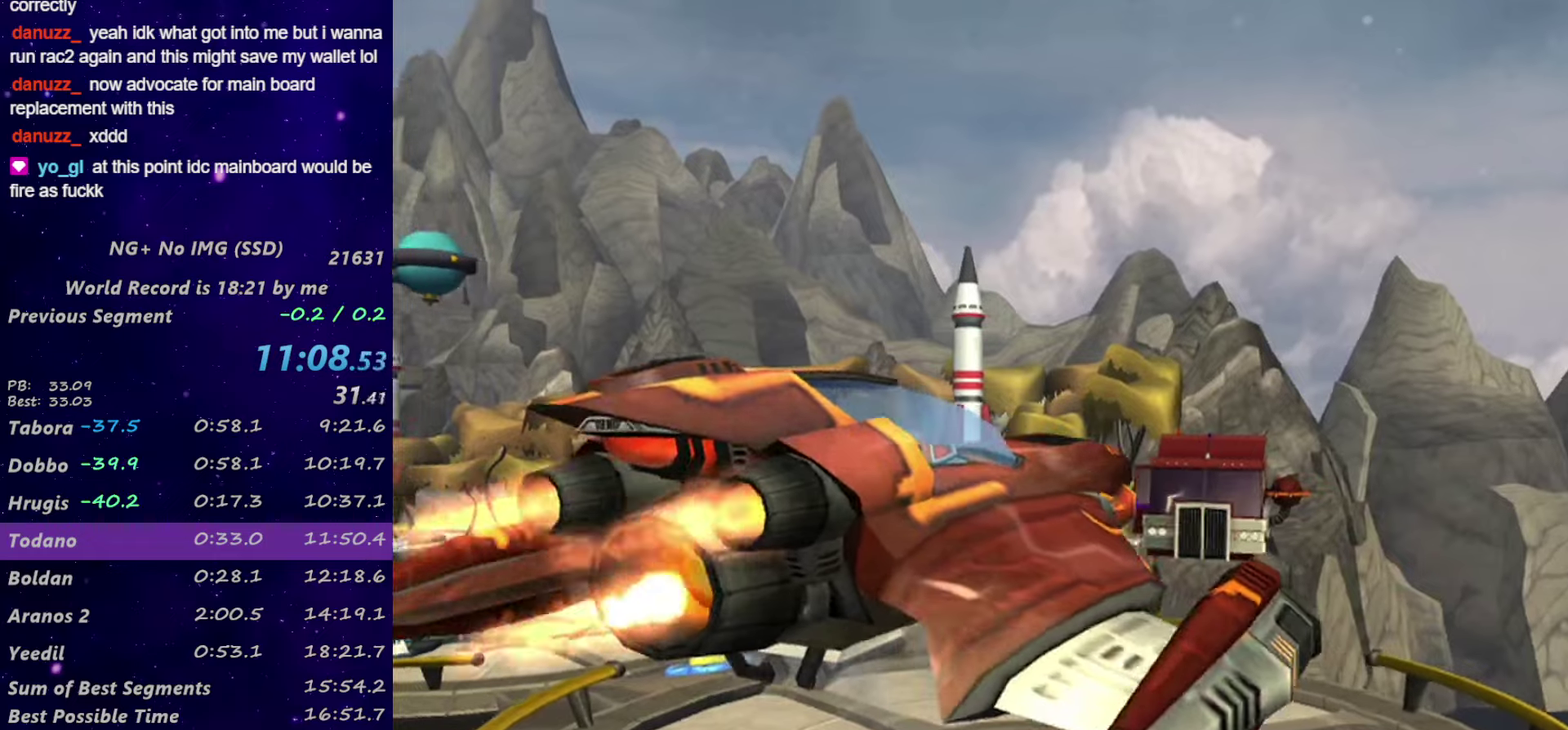
{"buttons": ["CROSS"], "left_stick": "center", "right_stick": "center", "events": [[16, "CROSS", "up"], [66, "CROSS", "down"], [133, "CROSS", "up"], [216, "CROSS", "down"], [266, "CROSS", "up"], [333, "CROSS", "down"], [416, "CROSS", "up"], [466, "CROSS", "down"]]}
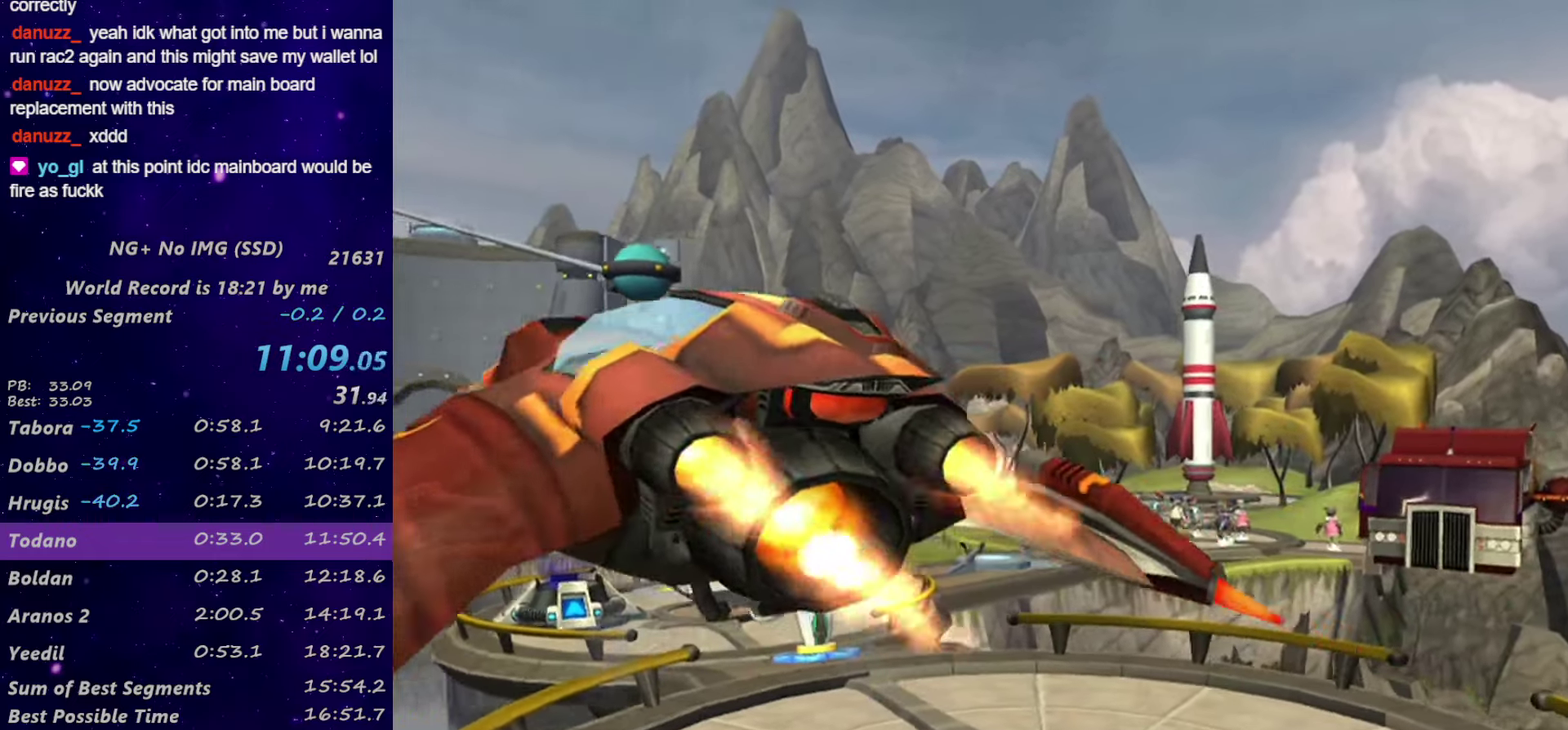
{"buttons": [], "left_stick": "center", "right_stick": "center", "events": [[50, "CROSS", "up"], [100, "CROSS", "down"], [166, "CROSS", "up"], [233, "CROSS", "down"], [300, "CROSS", "up"], [383, "CROSS", "down"], [433, "CROSS", "up"]]}
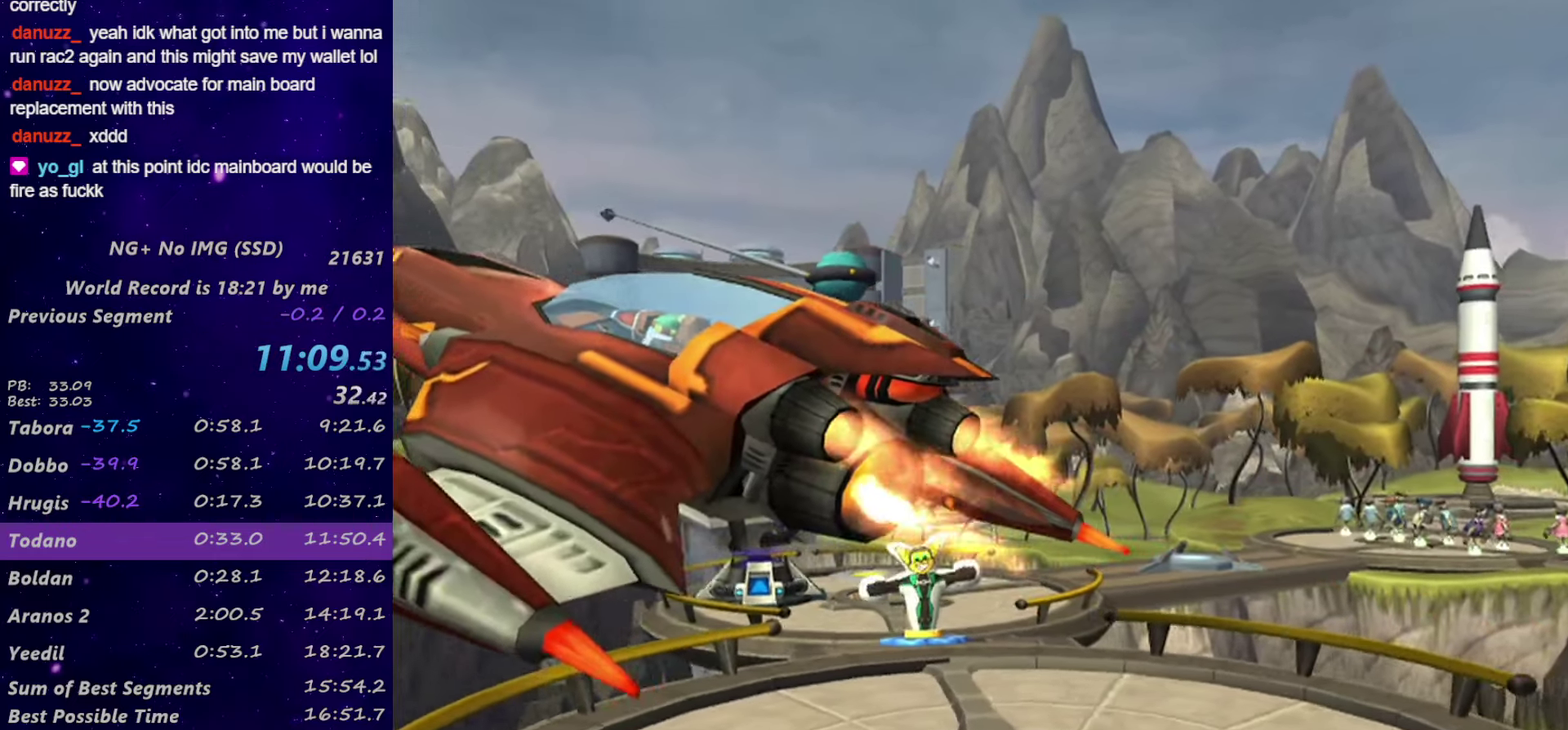
{"buttons": ["CROSS"], "left_stick": "center", "right_stick": "center", "events": [[16, "CROSS", "down"], [216, "CROSS", "up"], [266, "CROSS", "down"], [350, "CROSS", "up"], [416, "CROSS", "down"]]}
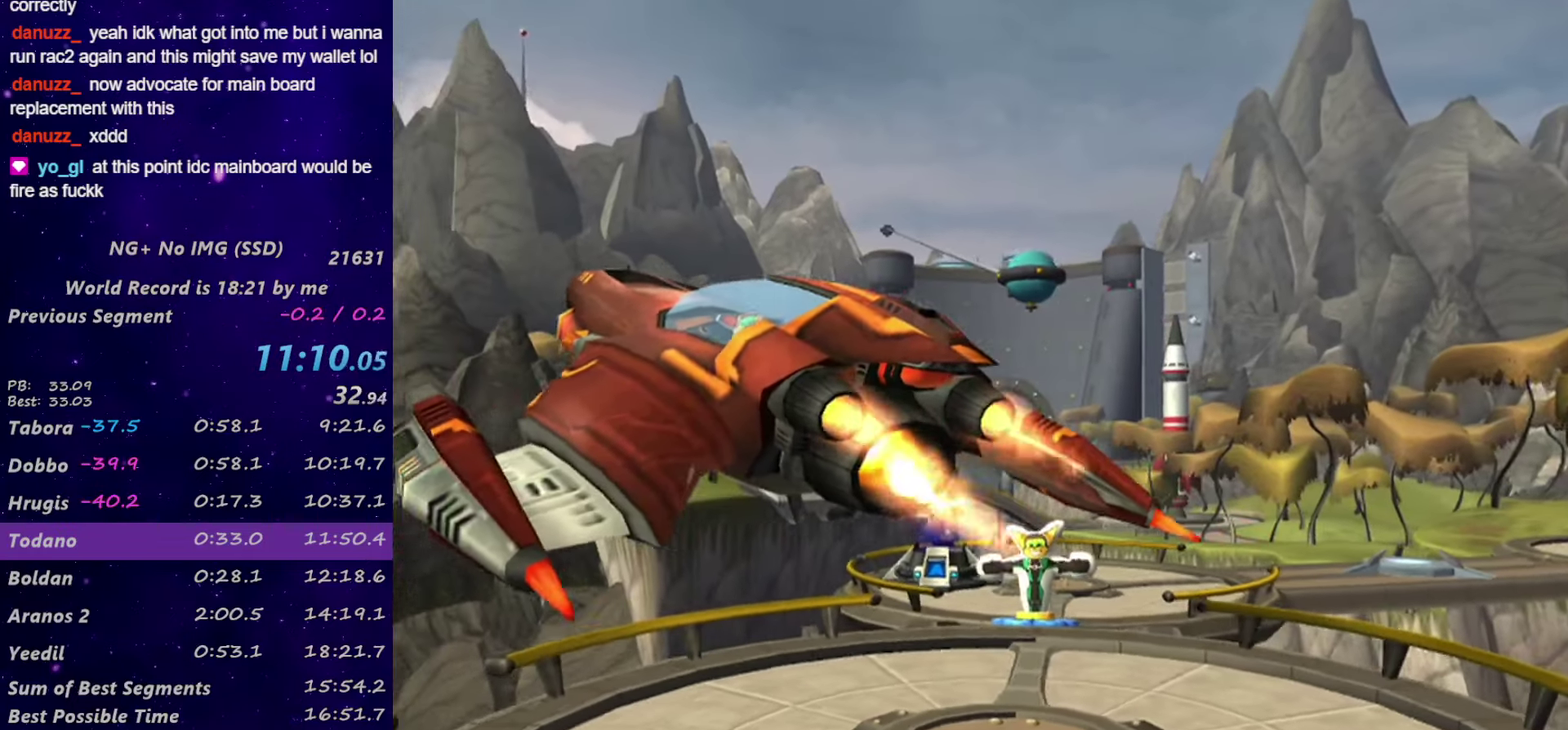
{"buttons": ["CROSS"], "left_stick": "center", "right_stick": "center", "events": []}
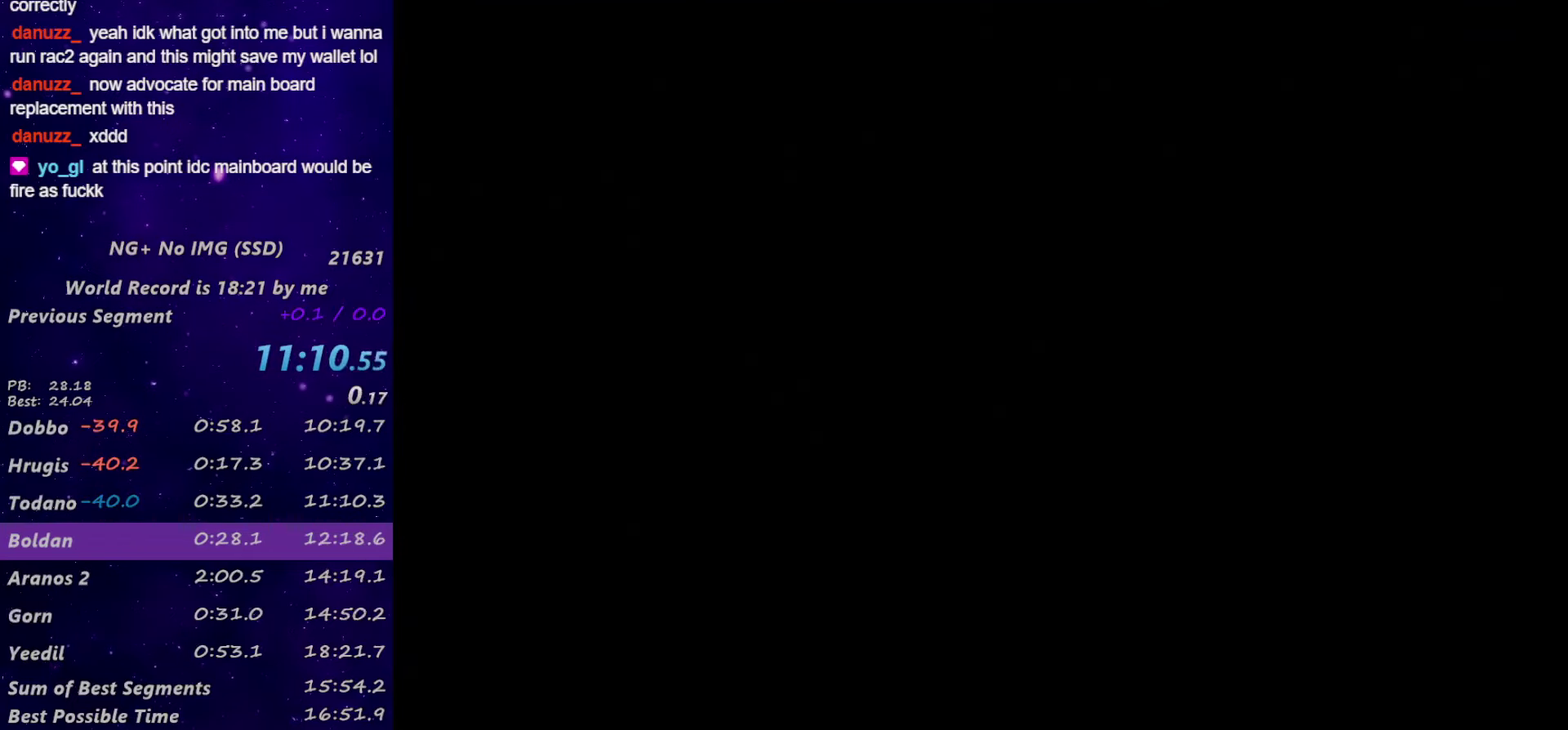
{"buttons": [], "left_stick": "center", "right_stick": "center", "events": [[166, "CROSS", "up"]]}
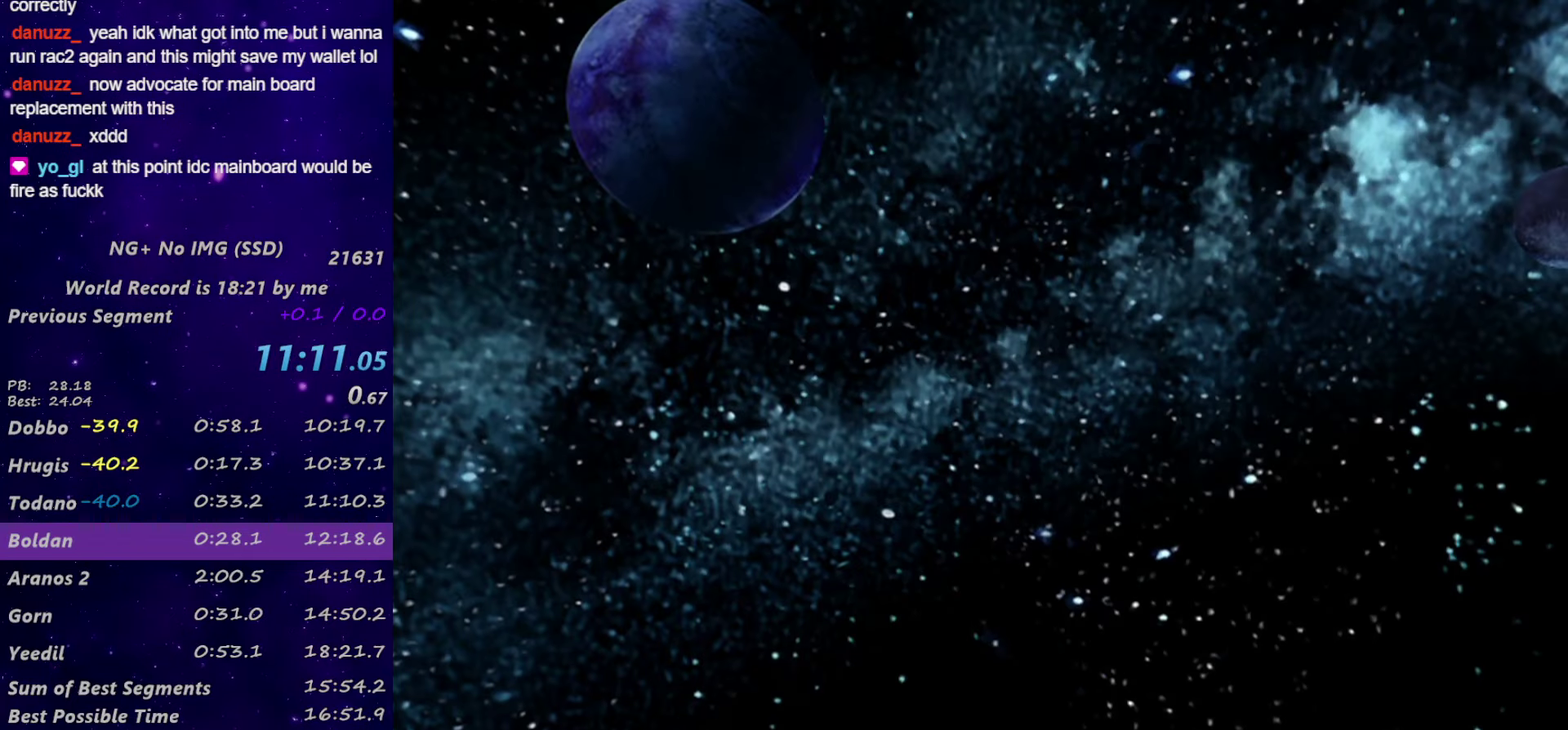
{"buttons": [], "left_stick": "center", "right_stick": "center", "events": []}
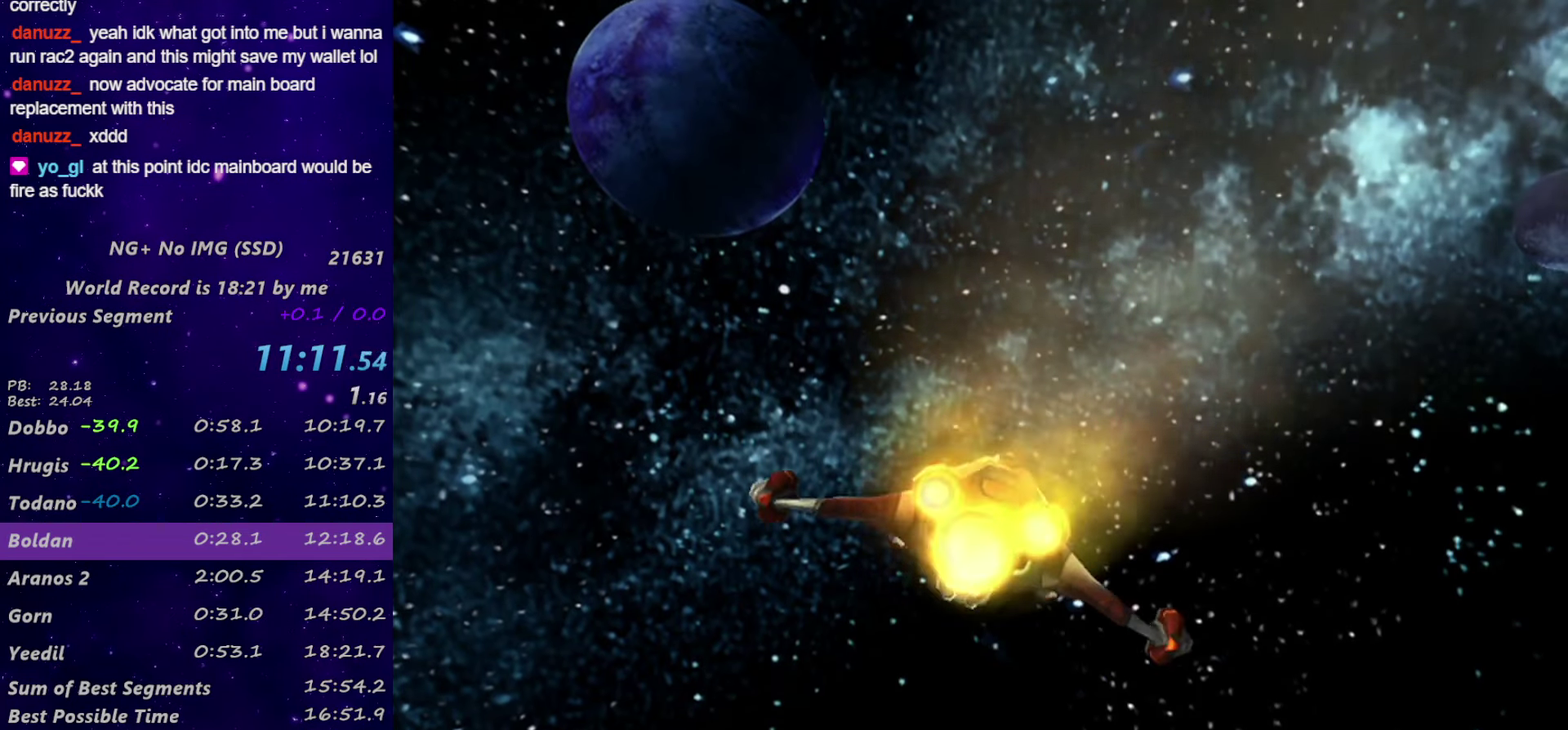
{"buttons": [], "left_stick": "center", "right_stick": "center", "events": []}
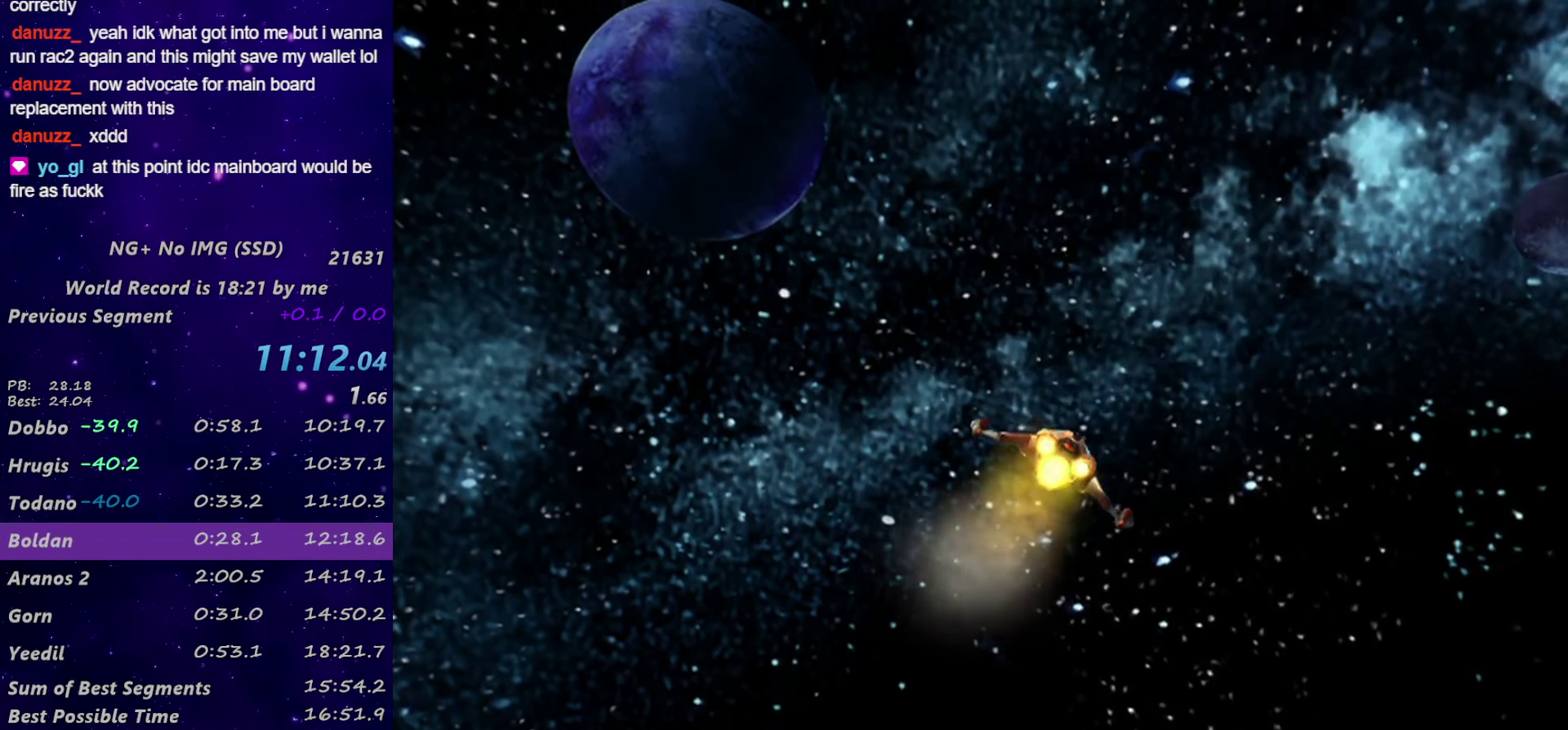
{"buttons": [], "left_stick": "center", "right_stick": "center", "events": []}
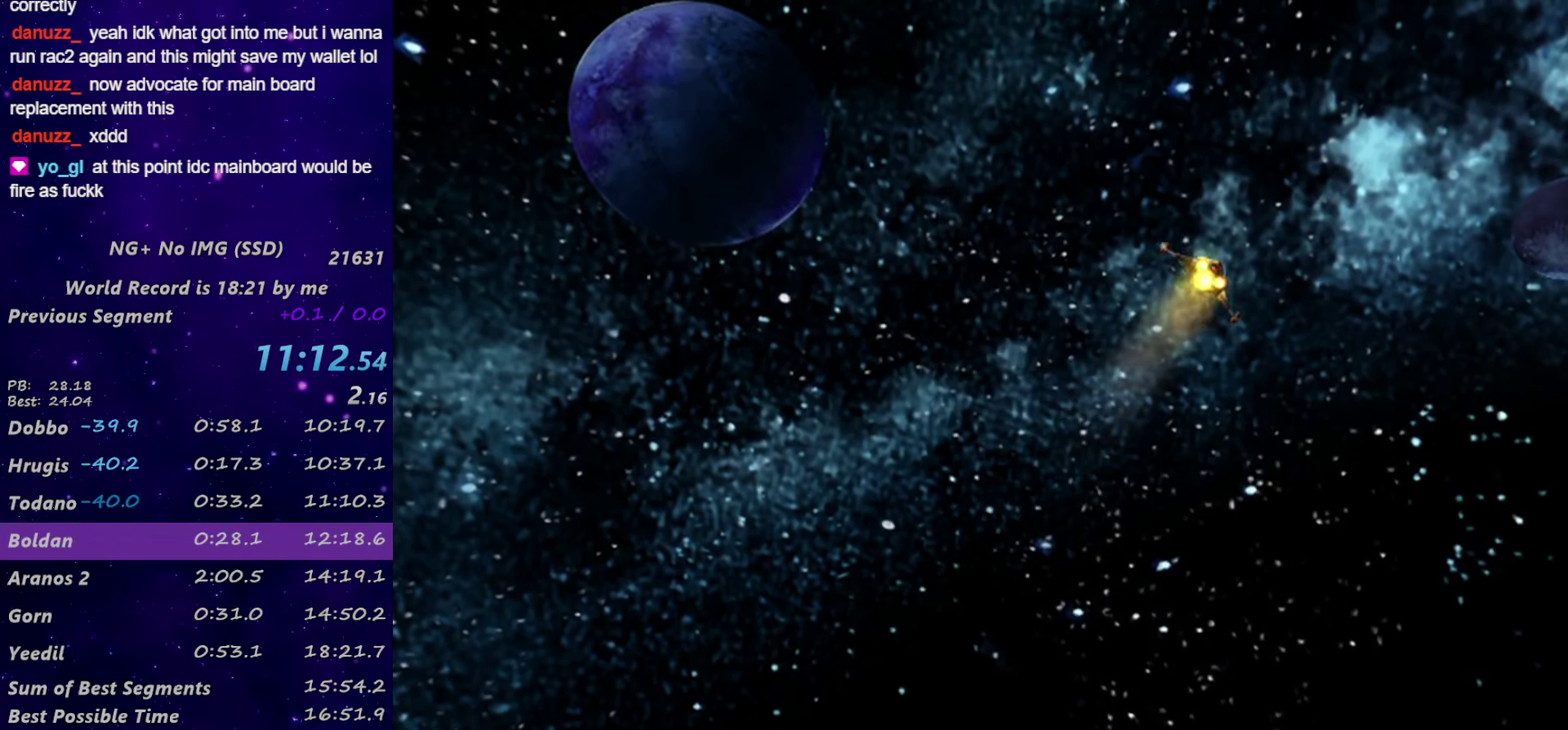
{"buttons": [], "left_stick": "center", "right_stick": "center", "events": []}
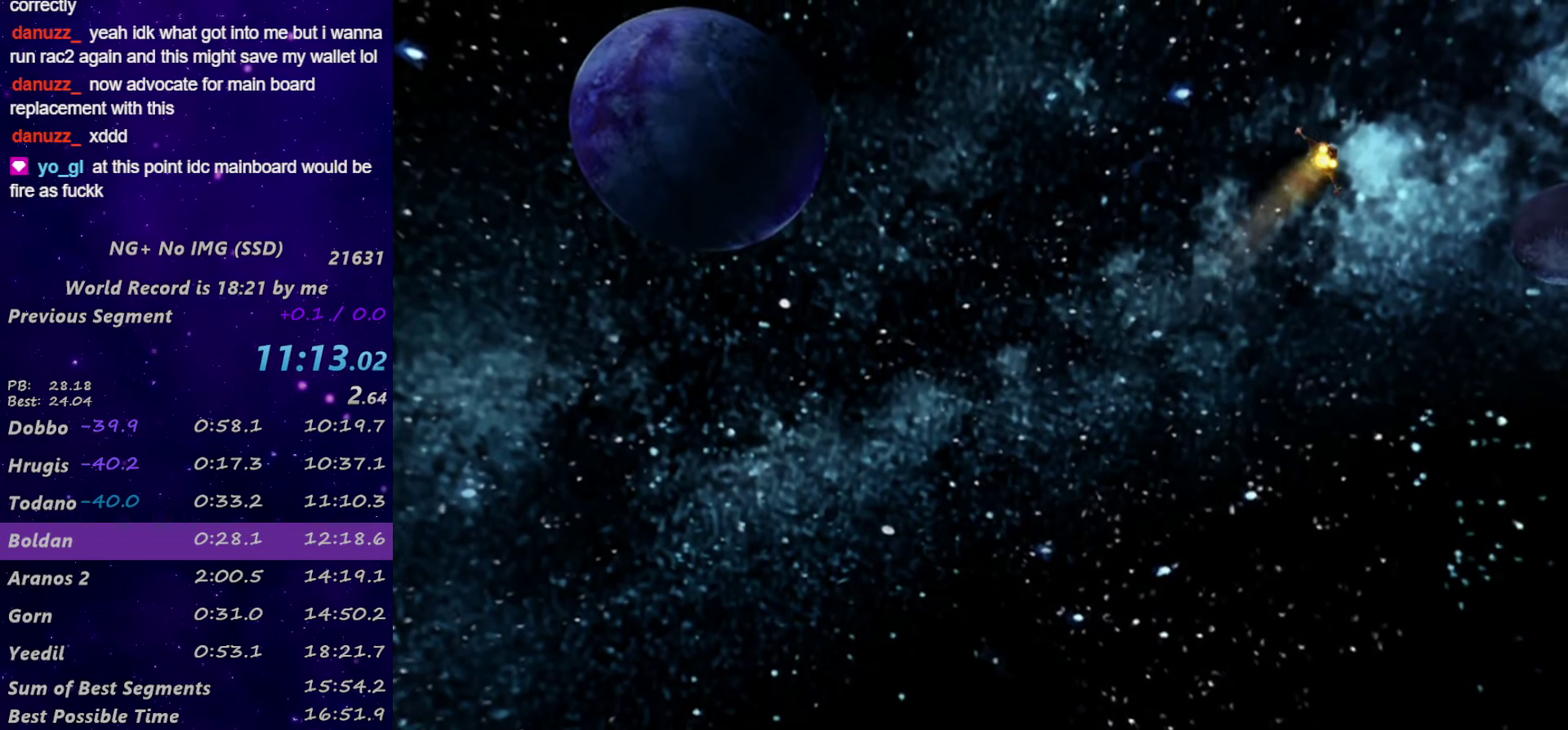
{"buttons": ["START"], "left_stick": "center", "right_stick": "center", "events": [[100, "START", "down"], [166, "START", "up"], [333, "START", "down"], [383, "START", "up"], [466, "START", "down"]]}